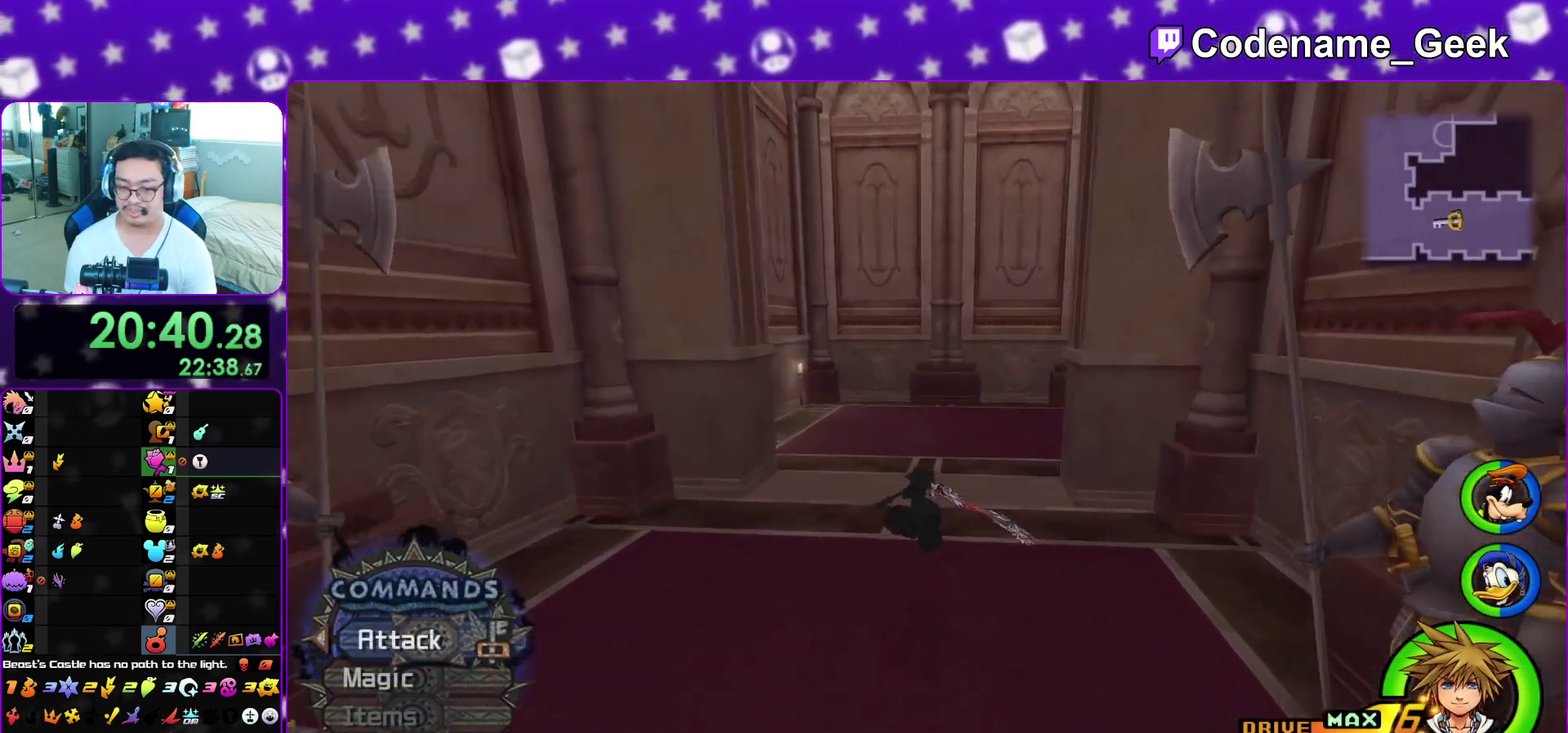
Gameplay with a controller (Nintendo layout); each line is a JSON object with the inputs held at the frame after it (dt_ms = milliseconds from this image to that frame). "events" lists button and stick changes between this image and that frame as [ms after this image, input, new state], when the widget could be followed in between. This overlay highlights the sticks when they move; stick clicks (L3 R3) are not distinguishable. Not read: L3 R3 SELECT START.
{"dt_ms": 600, "buttons": ["Y"], "left_stick": "up", "right_stick": "right", "events": [[50, "right_stick", "center"], [250, "right_stick", "right"]]}
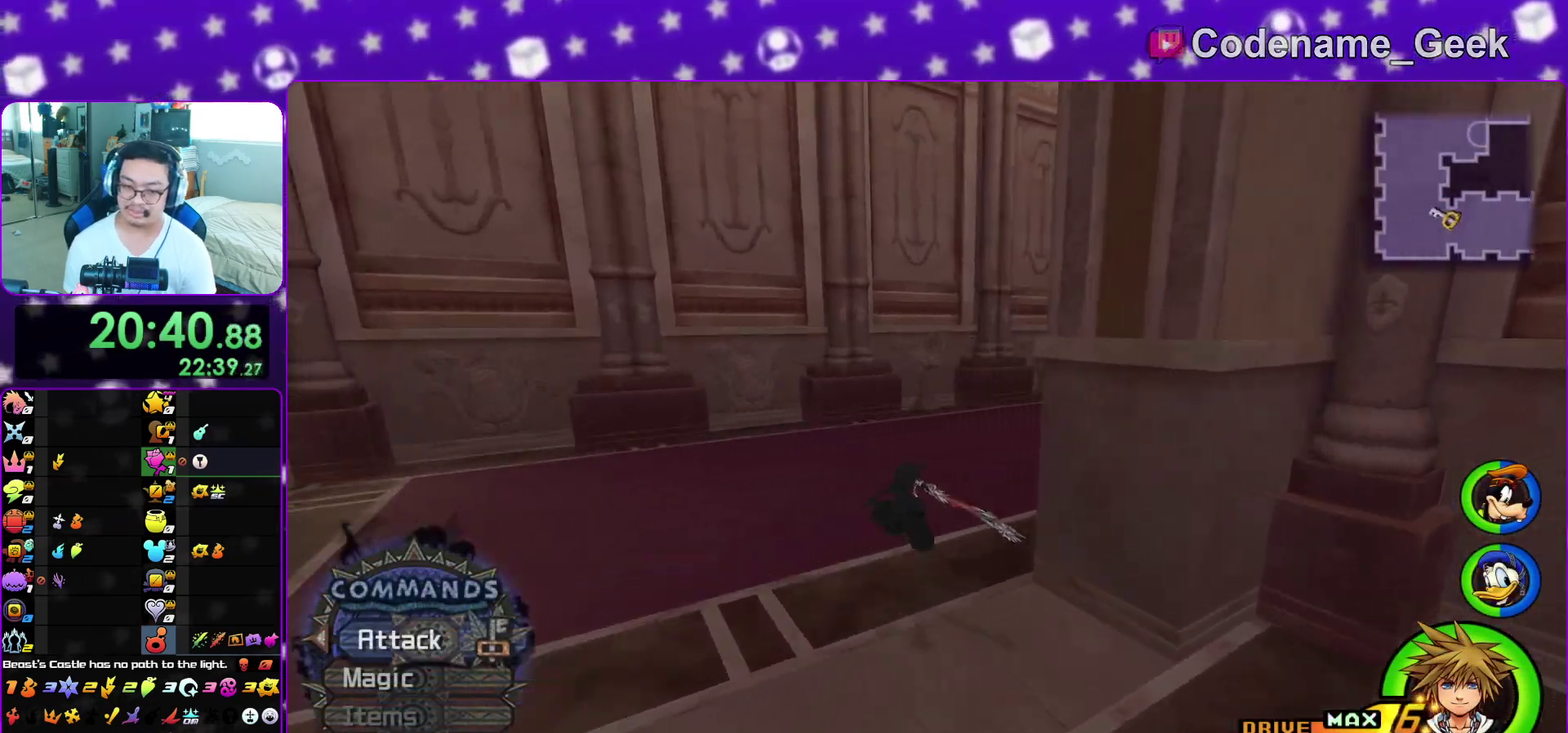
{"dt_ms": 400, "buttons": ["Y"], "left_stick": "up", "right_stick": "center", "events": [[117, "right_stick", "center"], [283, "right_stick", "right"], [367, "right_stick", "center"]]}
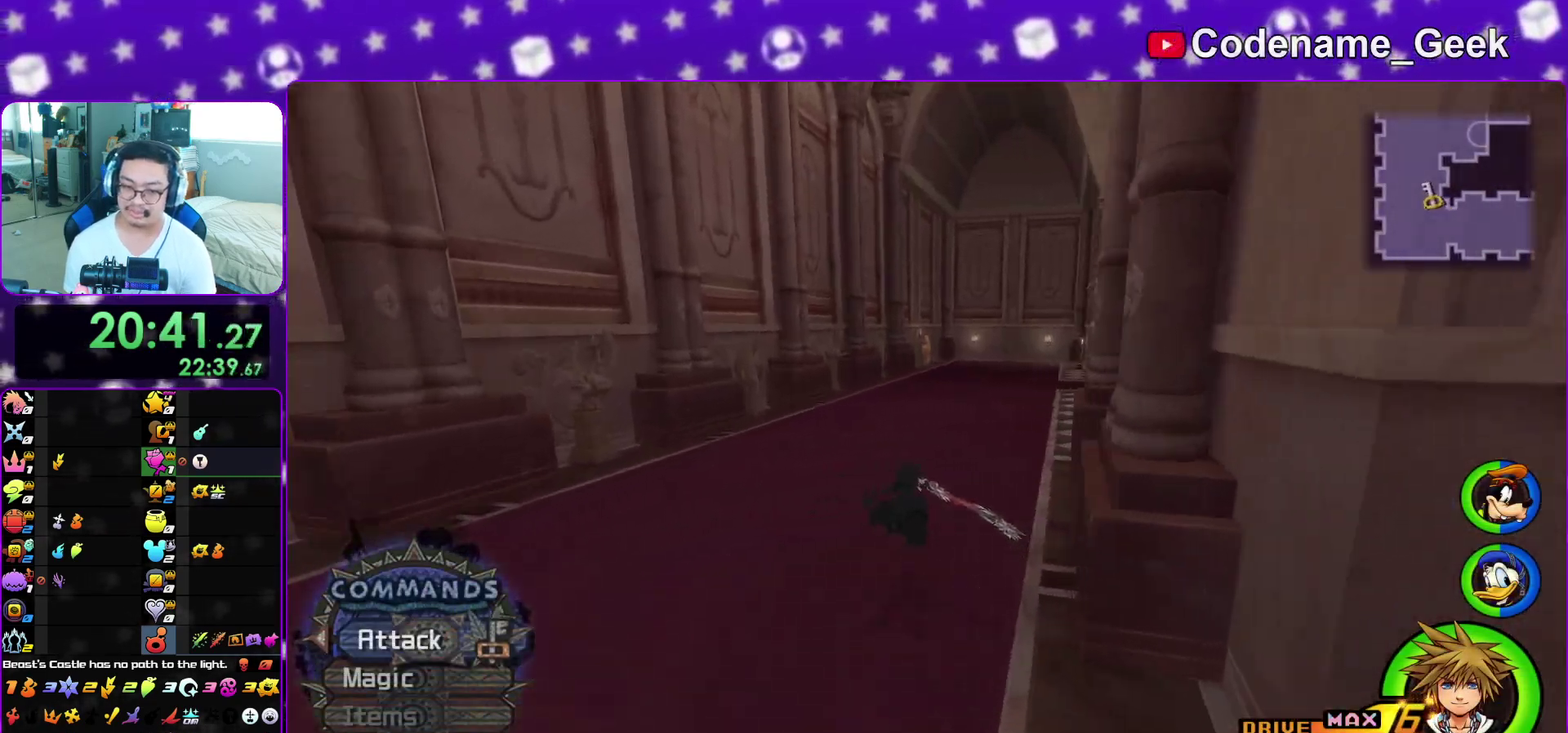
{"dt_ms": 800, "buttons": ["Y"], "left_stick": "right", "right_stick": "right", "events": [[283, "right_stick", "right"], [533, "left_stick", "up-right"], [667, "left_stick", "right"]]}
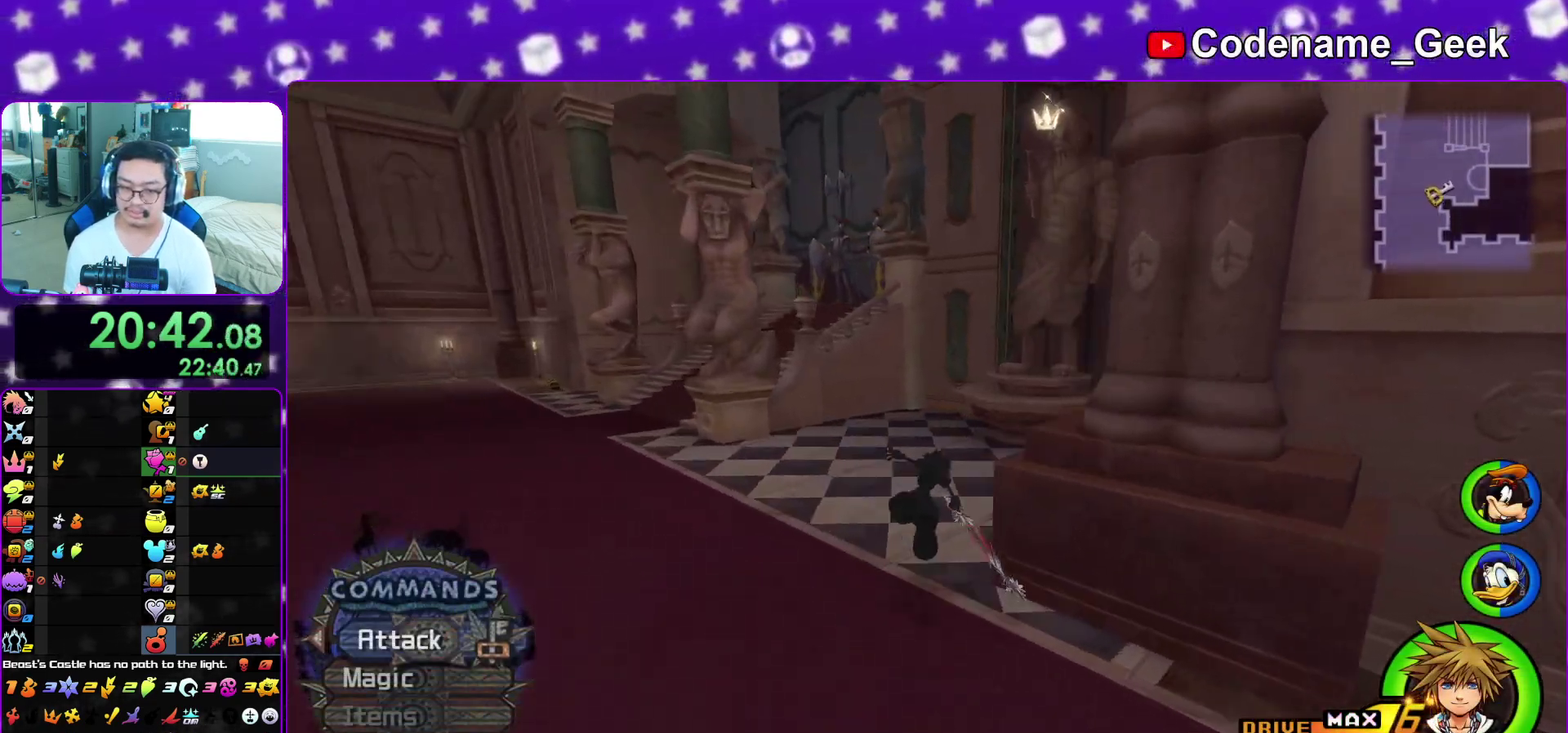
{"dt_ms": 300, "buttons": [], "left_stick": "right", "right_stick": "center", "events": [[200, "right_stick", "center"], [250, "Y", "up"]]}
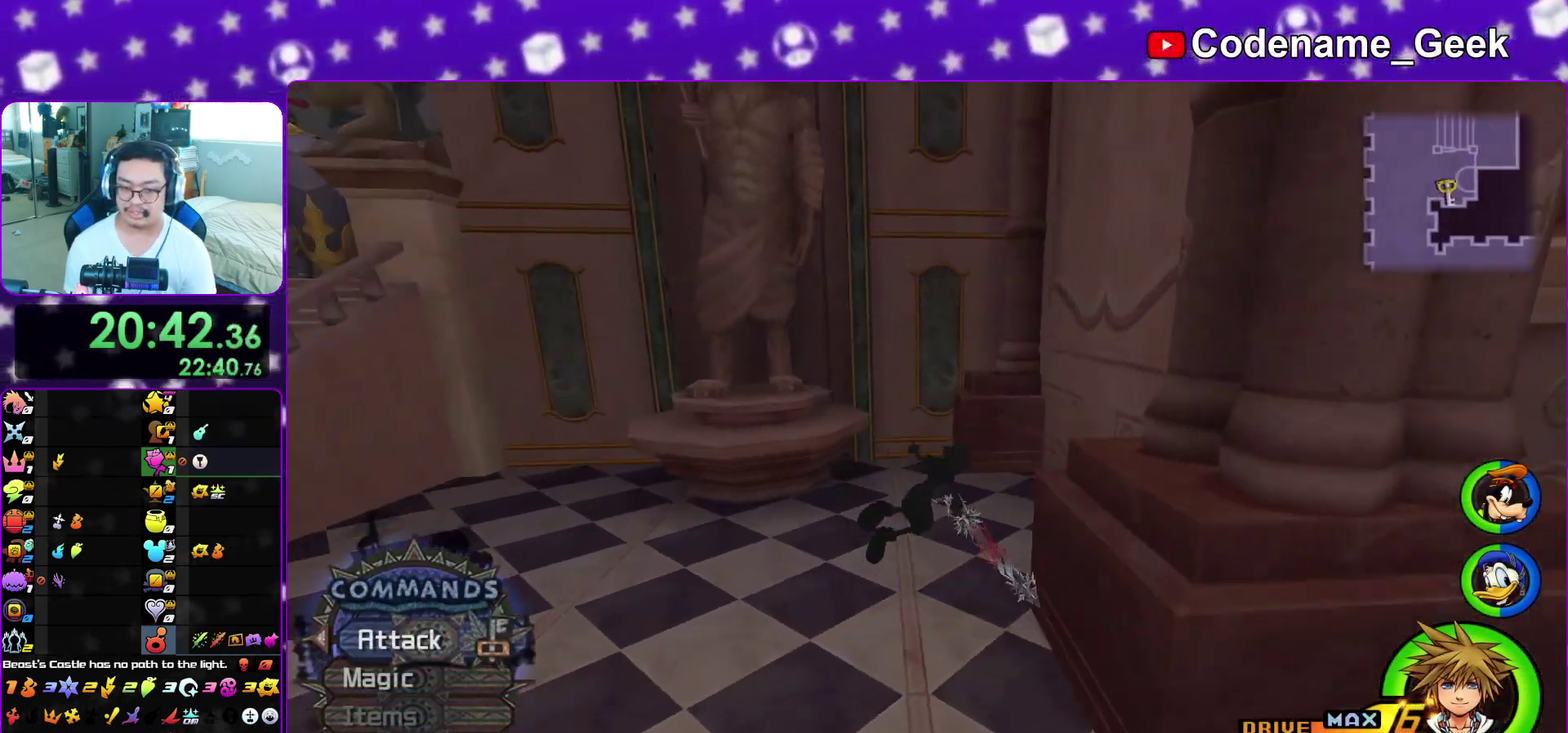
{"dt_ms": 600, "buttons": [], "left_stick": "up-left", "right_stick": "left", "events": [[33, "right_stick", "left"], [117, "left_stick", "down-left"], [117, "right_stick", "center"], [200, "left_stick", "right"], [217, "right_stick", "left"], [450, "left_stick", "up"], [500, "X", "down"], [533, "left_stick", "up-left"], [583, "X", "up"]]}
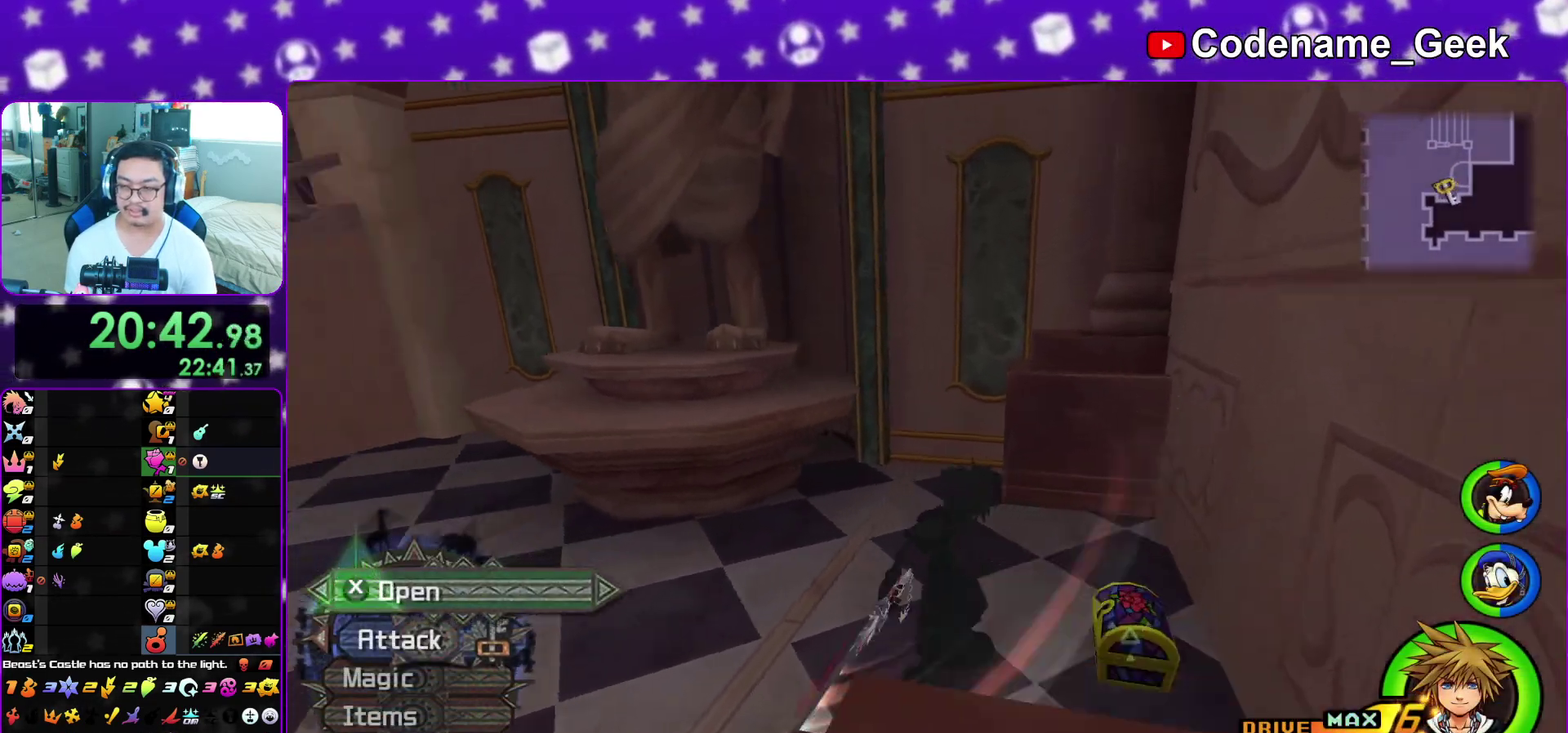
{"dt_ms": 400, "buttons": [], "left_stick": "up-left", "right_stick": "center"}
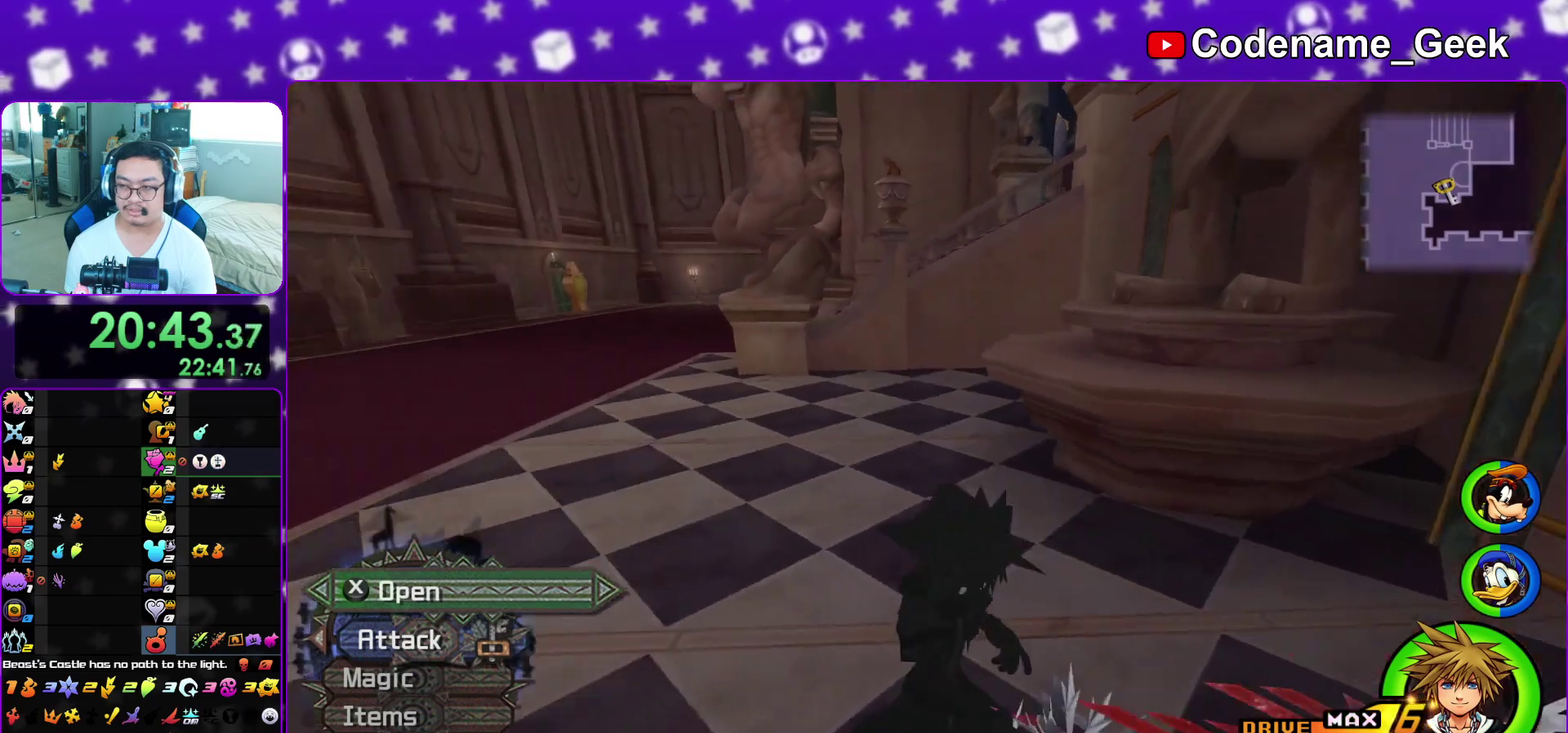
{"dt_ms": 500, "buttons": ["X"], "left_stick": "up-left", "right_stick": "center"}
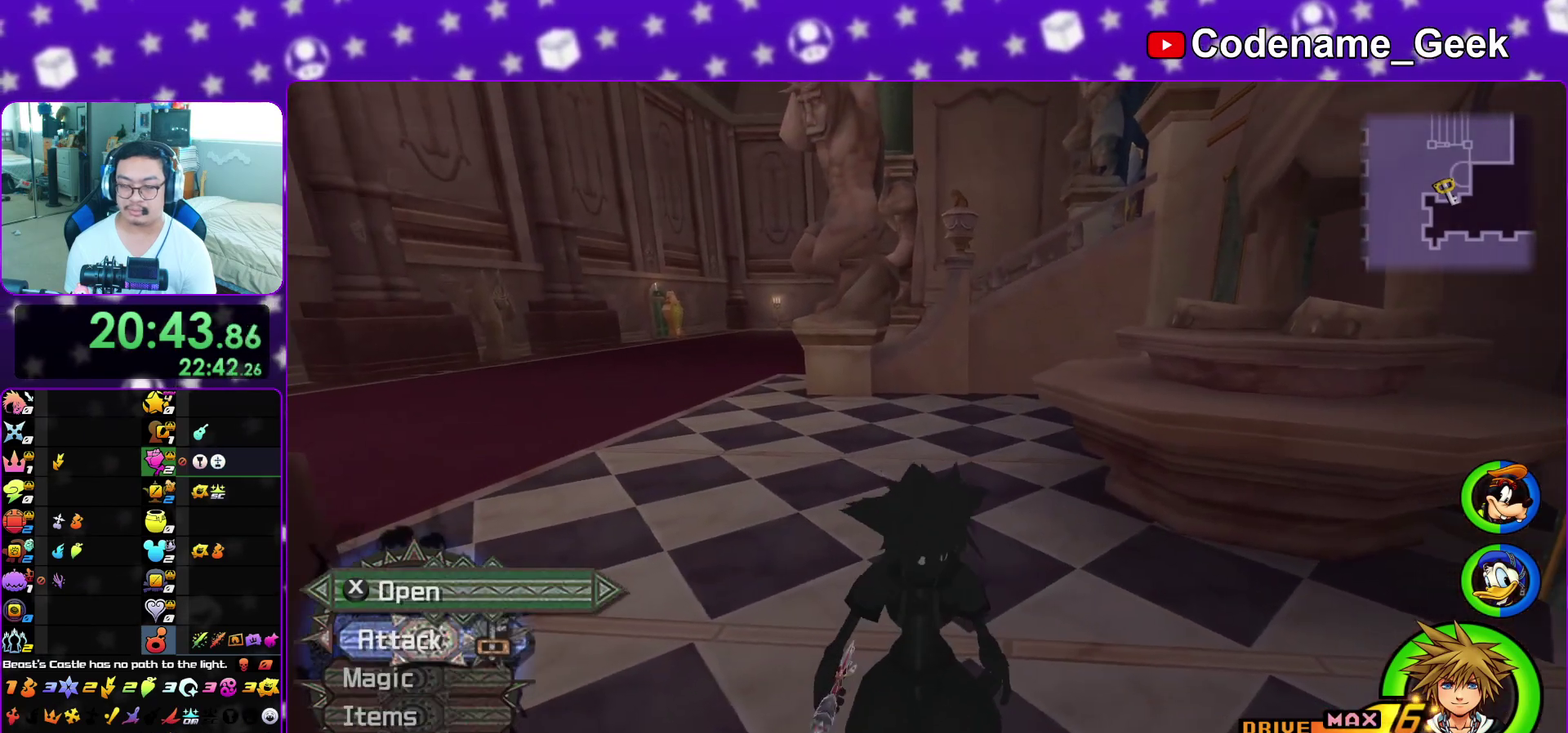
{"dt_ms": 500, "buttons": ["Y"], "left_stick": "up-left", "right_stick": "center", "events": [[17, "X", "up"], [167, "B", "down"], [250, "B", "up"], [317, "B", "down"], [450, "B", "up"], [500, "Y", "down"]]}
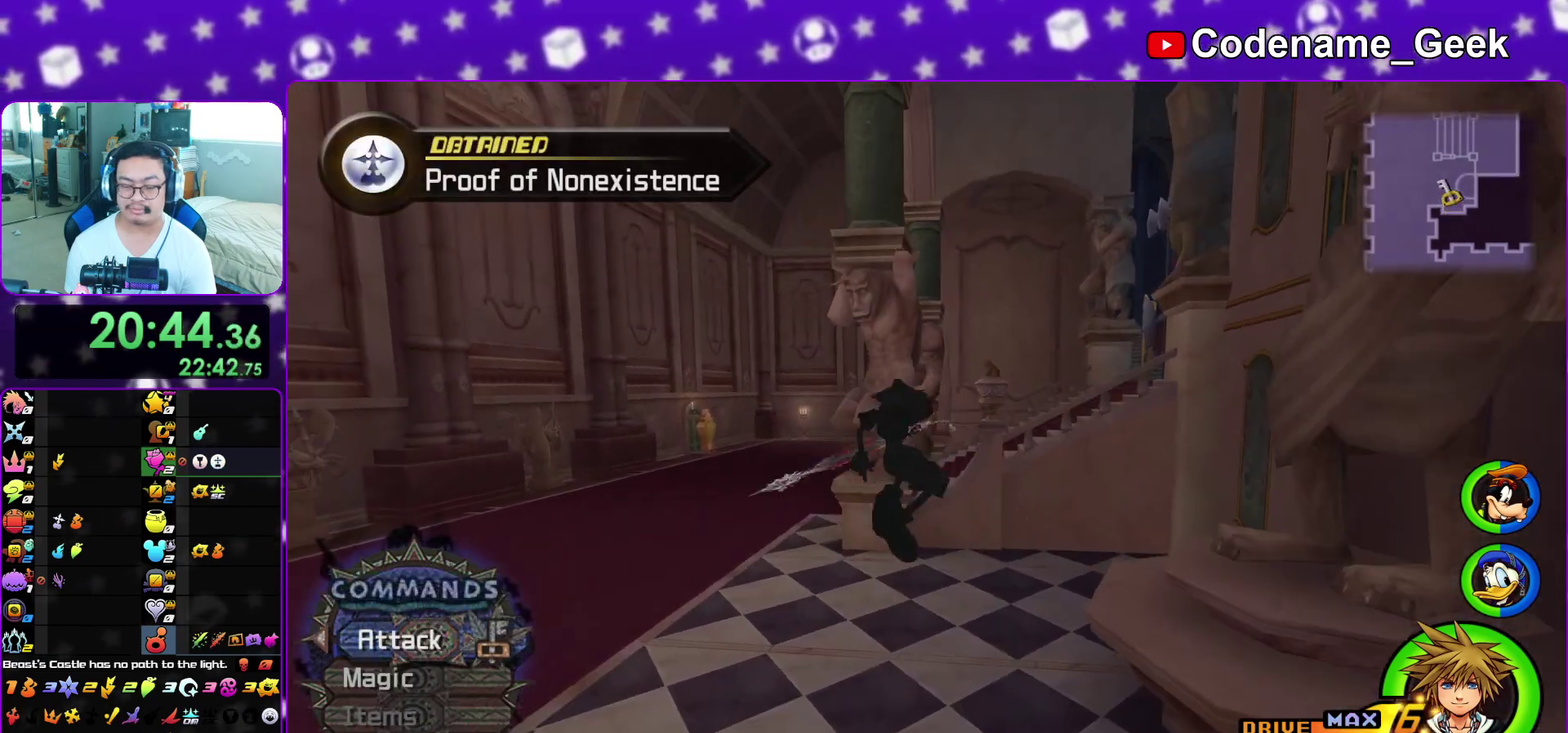
{"dt_ms": 400, "buttons": ["Y"], "left_stick": "up", "right_stick": "center", "events": [[383, "left_stick", "up"]]}
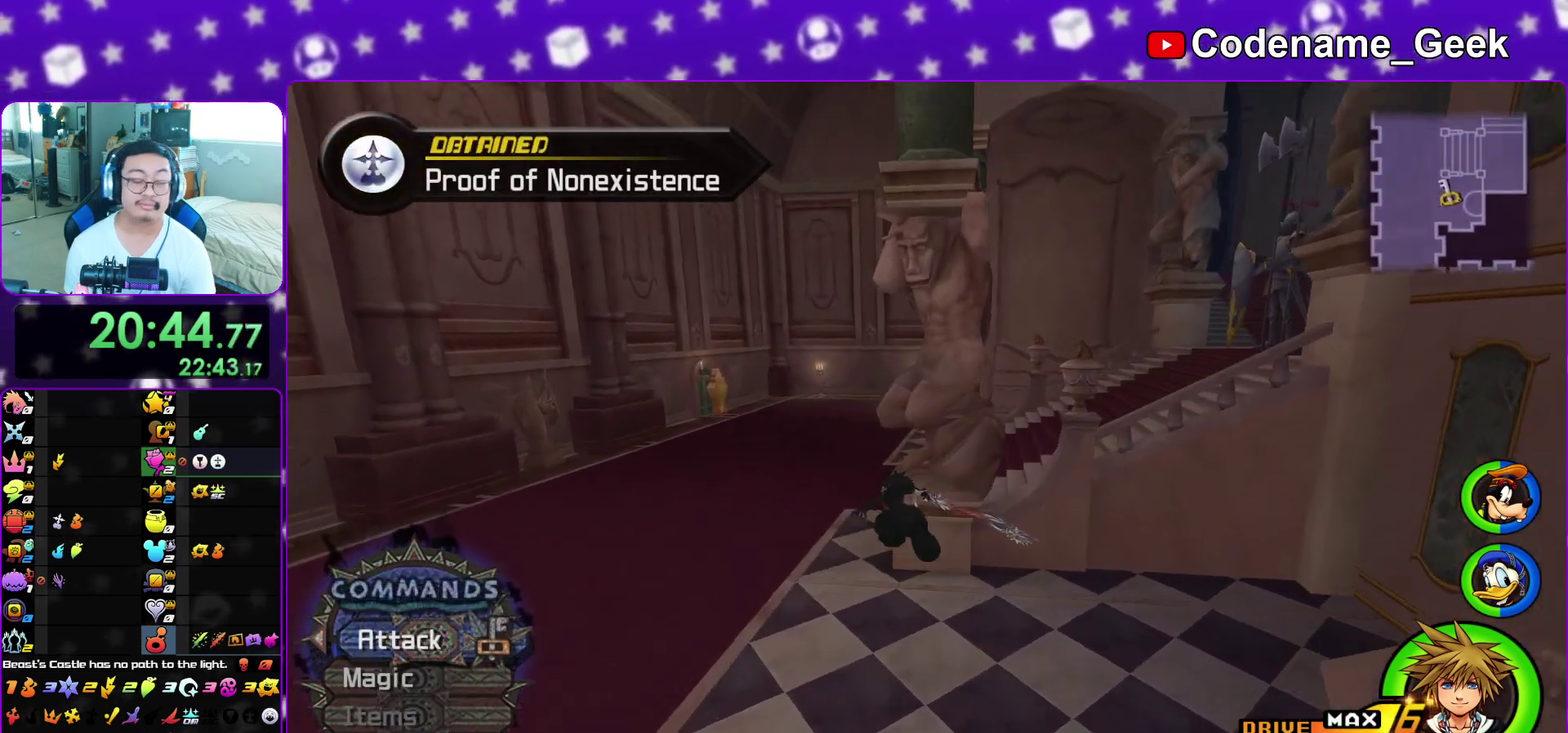
{"dt_ms": 600, "buttons": ["Y"], "left_stick": "up", "right_stick": "center", "events": [[433, "left_stick", "up-left"], [567, "left_stick", "up"]]}
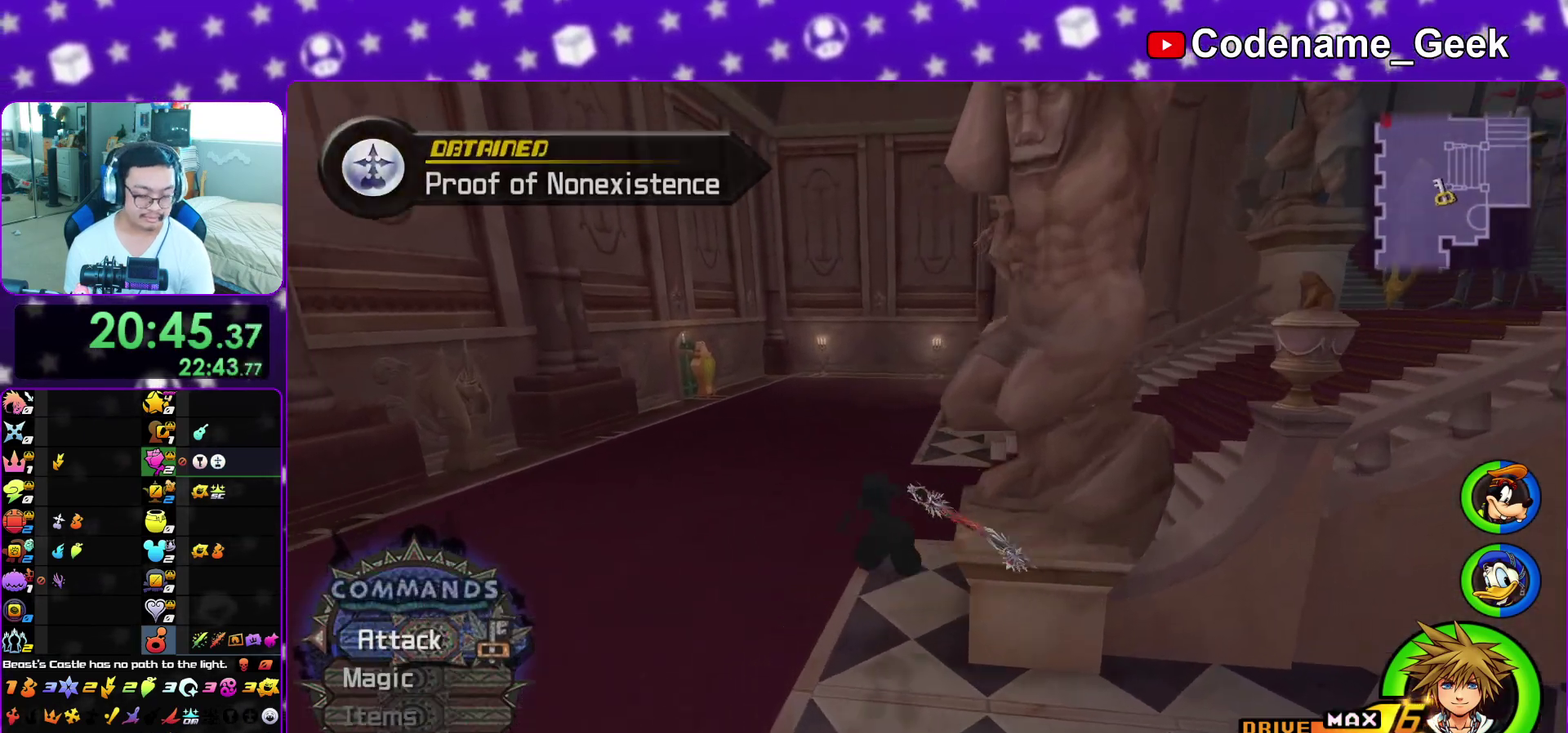
{"dt_ms": 300, "buttons": ["Y"], "left_stick": "up", "right_stick": "center", "events": [[83, "right_stick", "right"], [133, "right_stick", "center"]]}
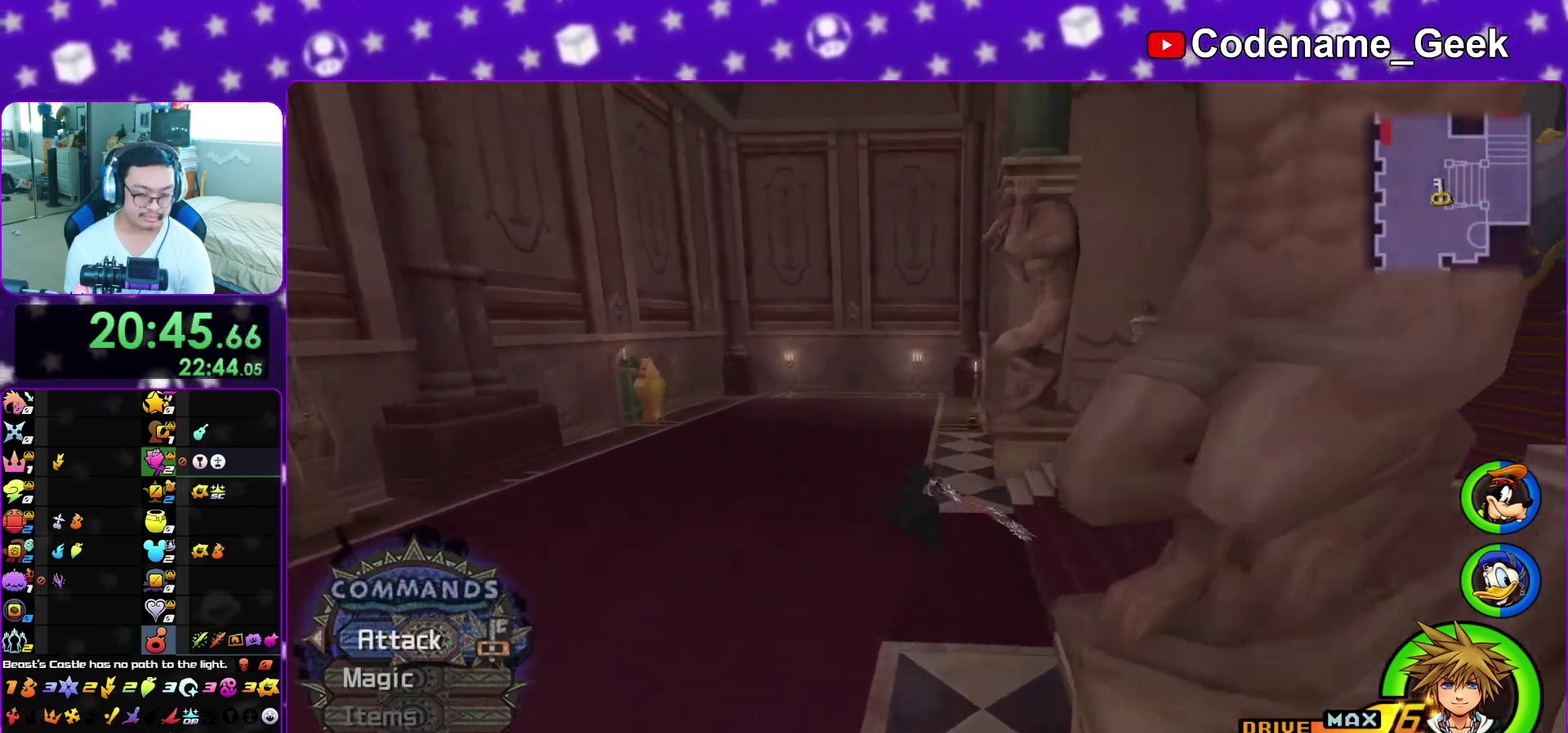
{"dt_ms": 700, "buttons": ["L1"], "left_stick": "up", "right_stick": "center", "events": [[50, "right_stick", "right"], [117, "right_stick", "center"], [583, "Y", "up"], [700, "L1", "down"]]}
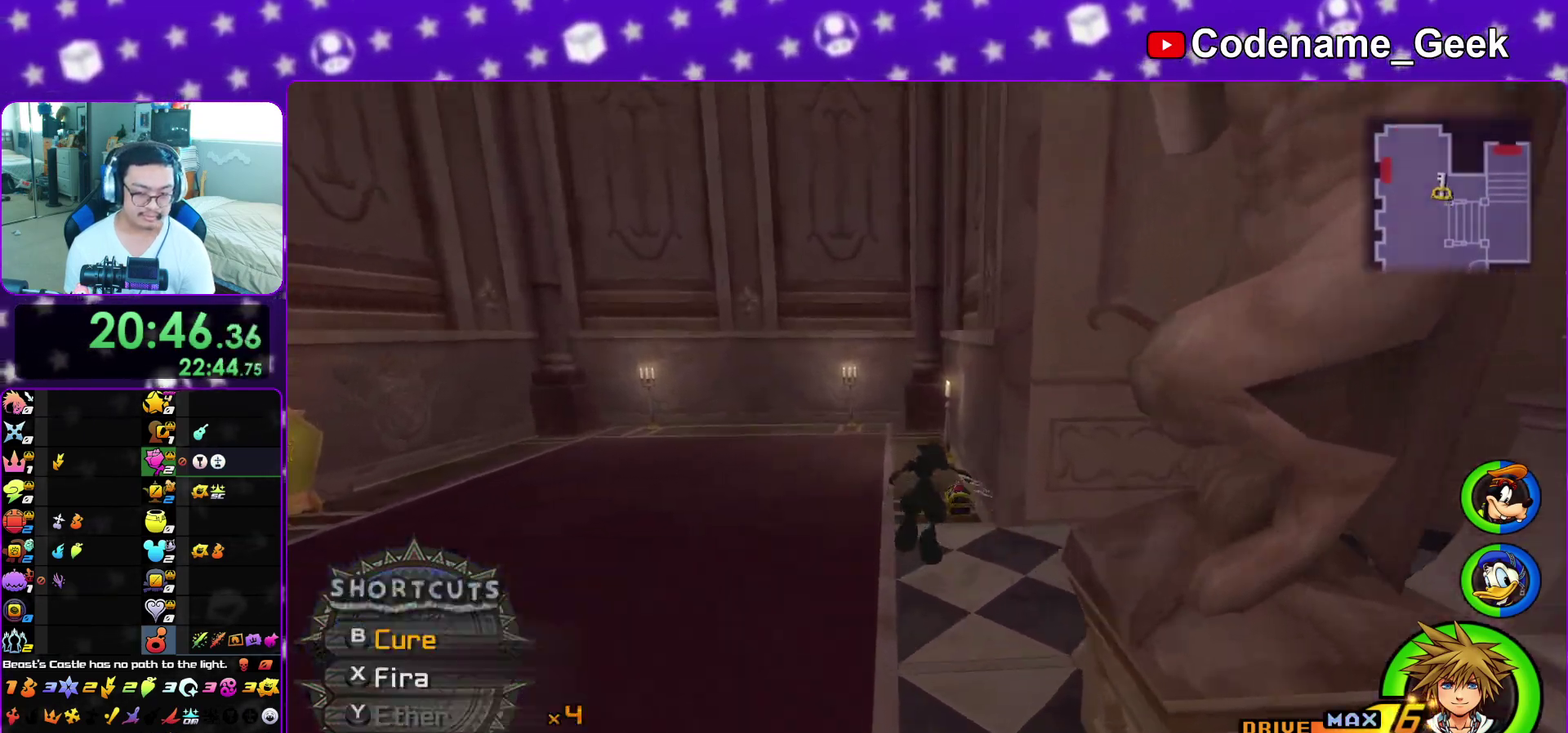
{"dt_ms": 300, "buttons": ["L1"], "left_stick": "up", "right_stick": "right", "events": [[83, "L1", "up"], [200, "L1", "down"], [283, "right_stick", "right"]]}
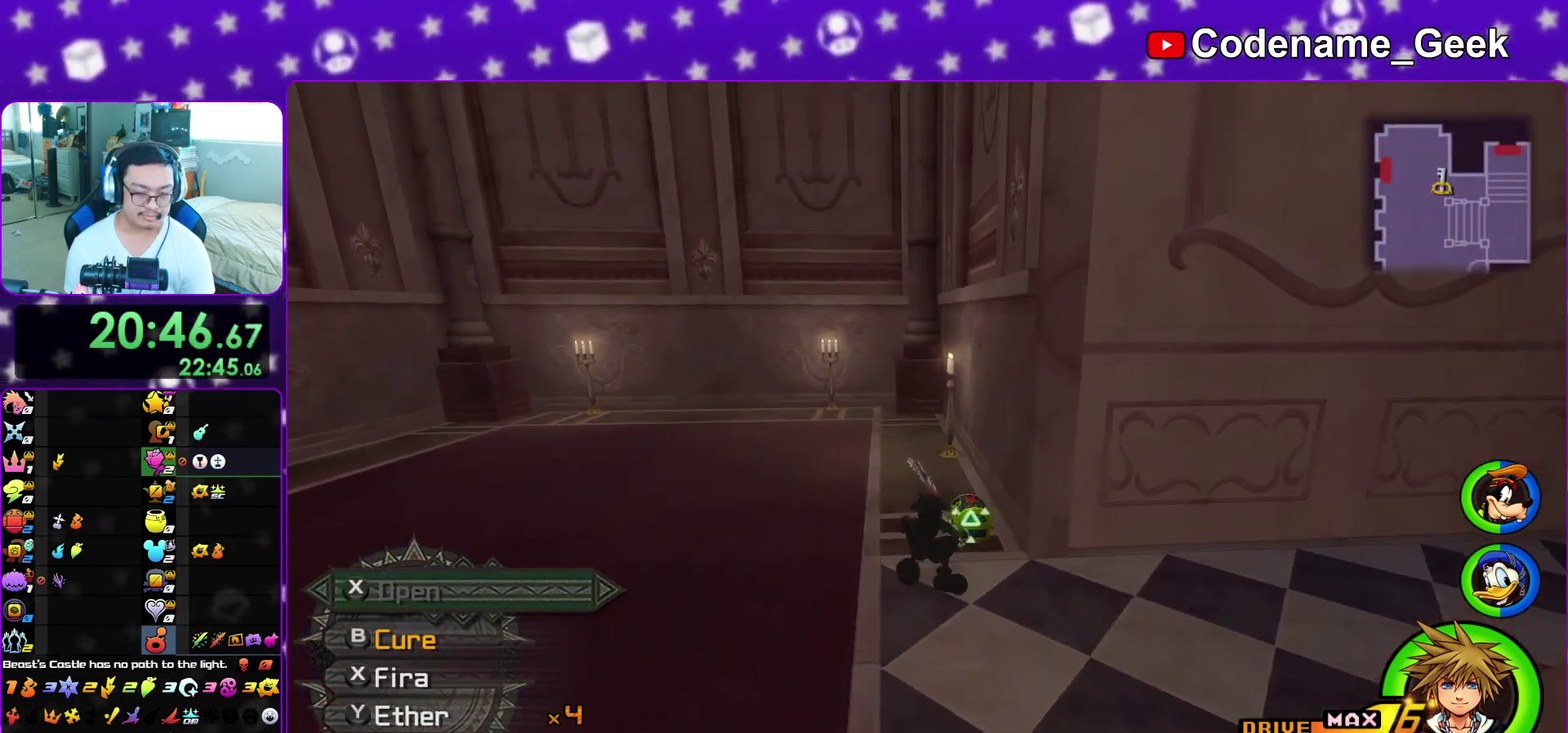
{"dt_ms": 900, "buttons": [], "left_stick": "up", "right_stick": "center", "events": [[50, "L1", "up"], [117, "X", "down"], [117, "left_stick", "up-right"], [250, "X", "up"], [333, "X", "down"], [400, "left_stick", "center"], [450, "X", "up"], [533, "X", "down"], [533, "right_stick", "center"], [567, "left_stick", "down-left"], [633, "X", "up"], [683, "left_stick", "center"], [717, "X", "down"], [733, "L1", "down"], [783, "X", "up"], [817, "L1", "up"], [900, "left_stick", "up"]]}
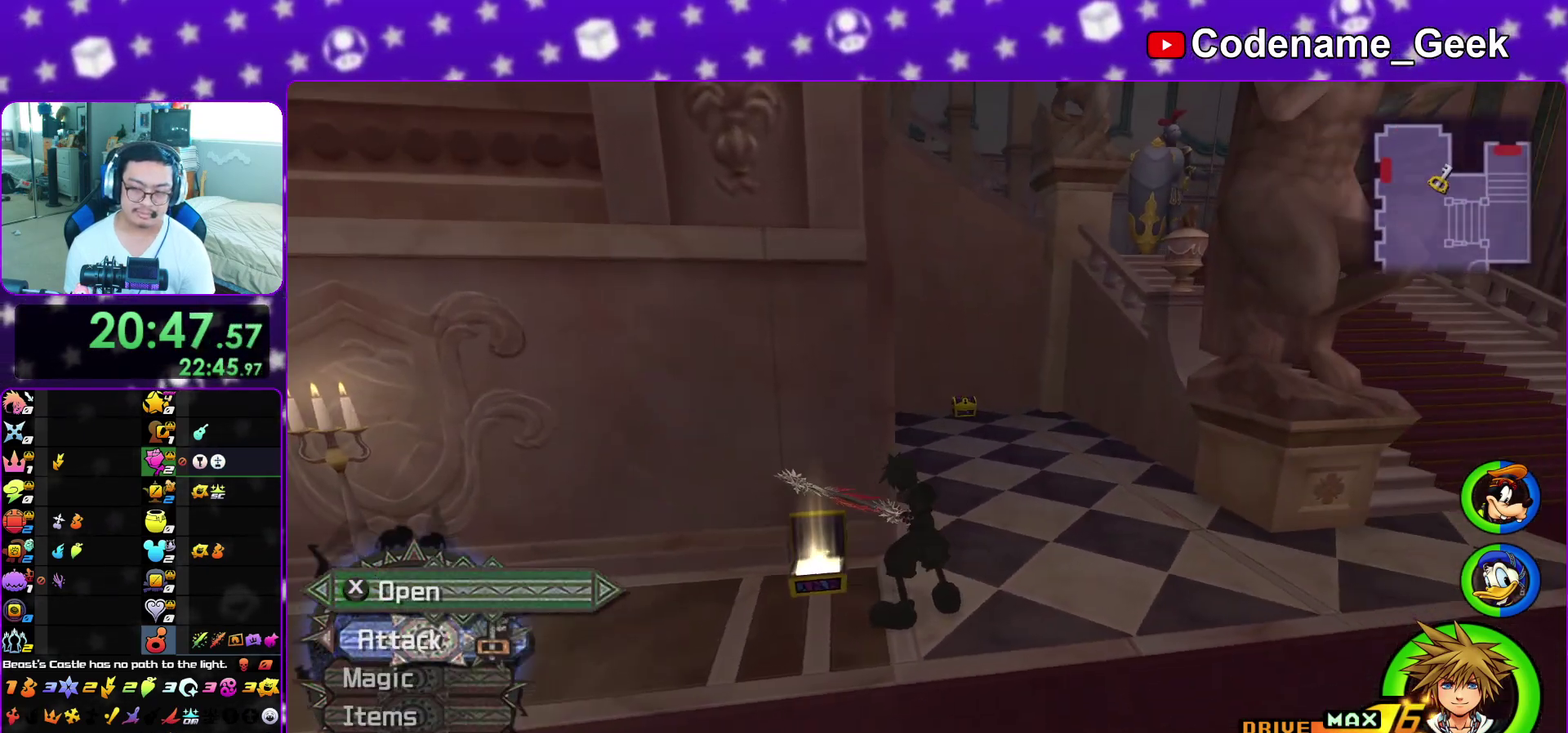
{"dt_ms": 300, "buttons": [], "left_stick": "up", "right_stick": "center", "events": [[33, "L1", "down"], [133, "L1", "up"]]}
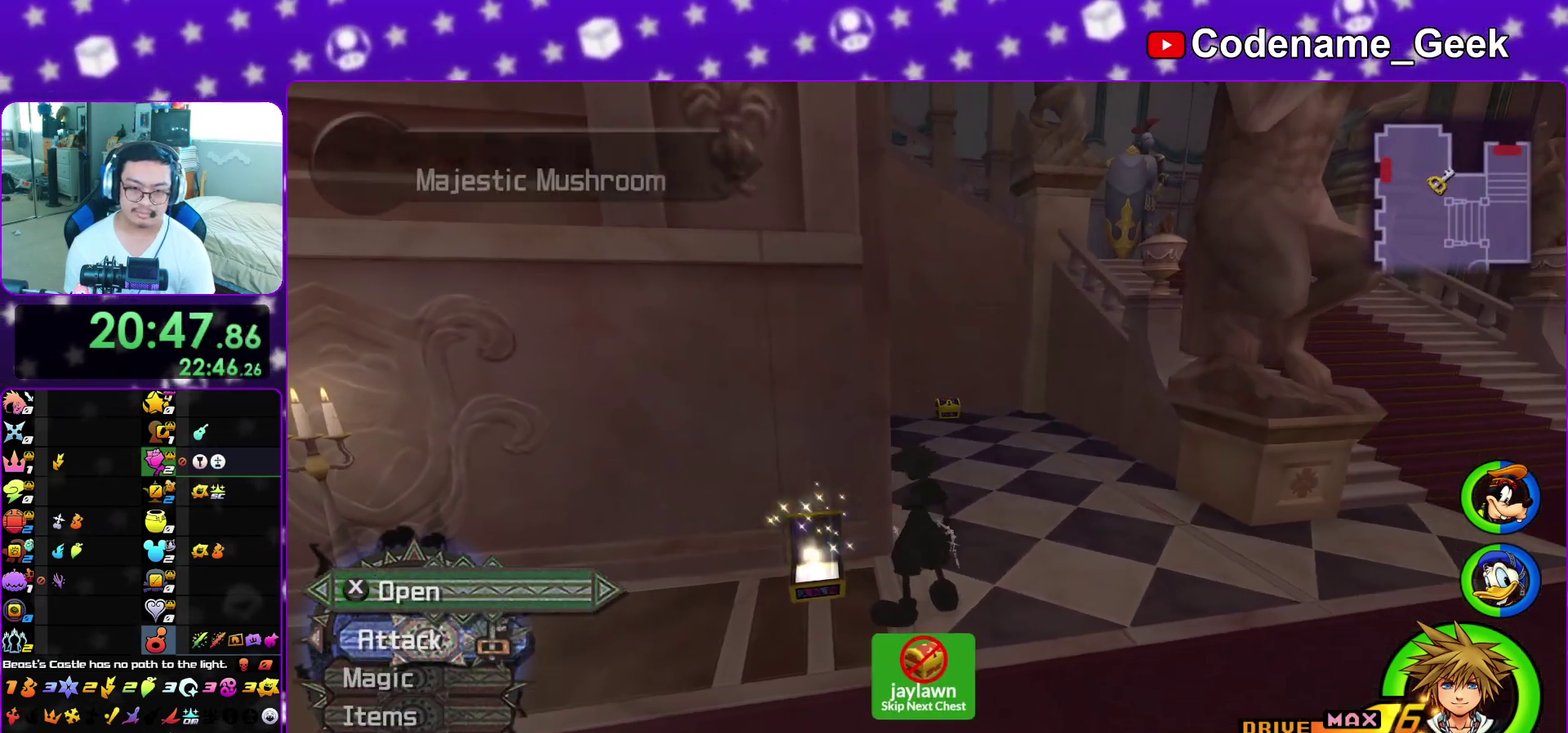
{"dt_ms": 500, "buttons": [], "left_stick": "up", "right_stick": "center", "events": [[83, "Y", "down"], [283, "Y", "up"], [383, "right_stick", "left"], [483, "right_stick", "center"]]}
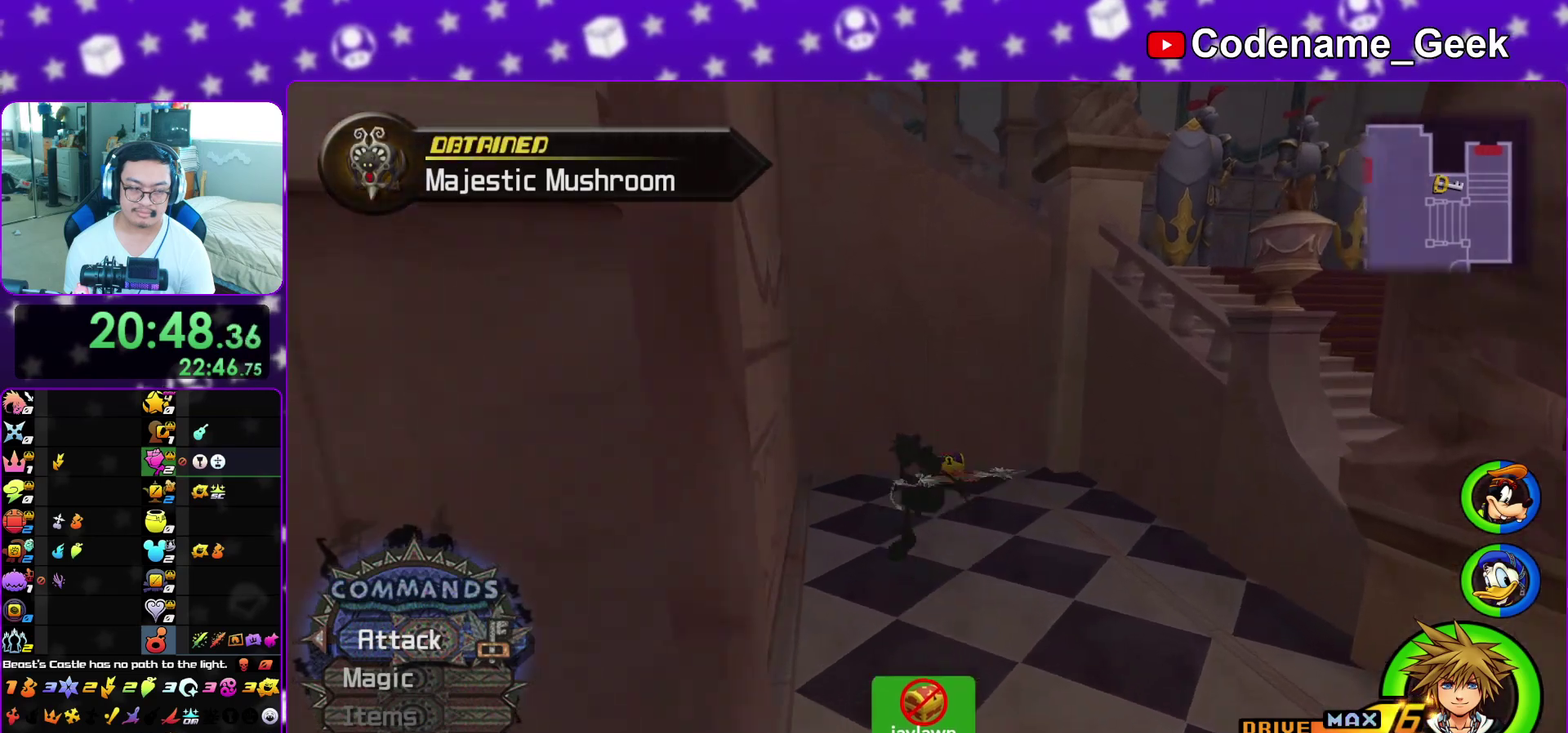
{"dt_ms": 300, "buttons": [], "left_stick": "up-right", "right_stick": "left", "events": [[67, "L1", "down"], [67, "right_stick", "left"], [133, "left_stick", "up-right"], [167, "L1", "up"]]}
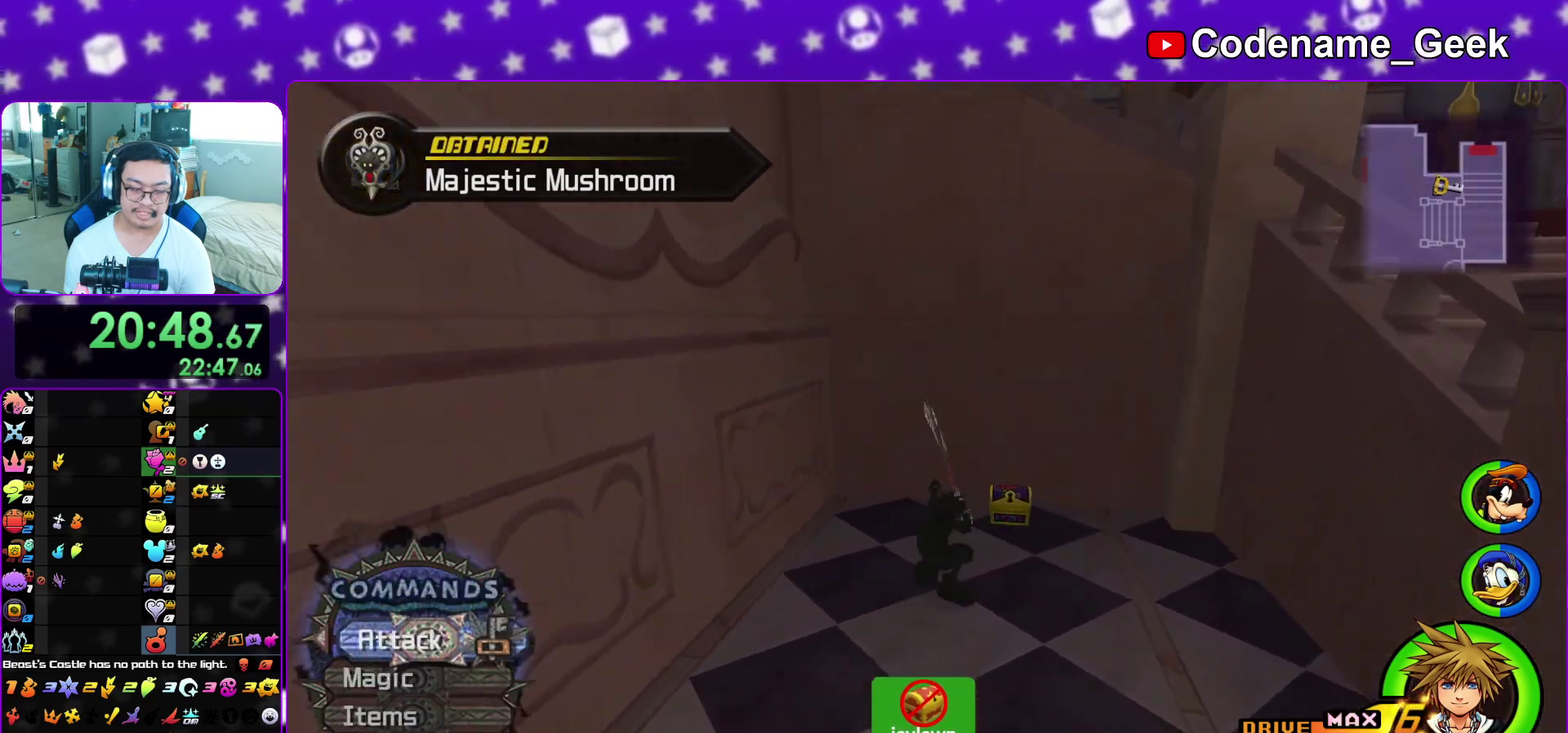
{"dt_ms": 800, "buttons": ["X"], "left_stick": "center", "right_stick": "left"}
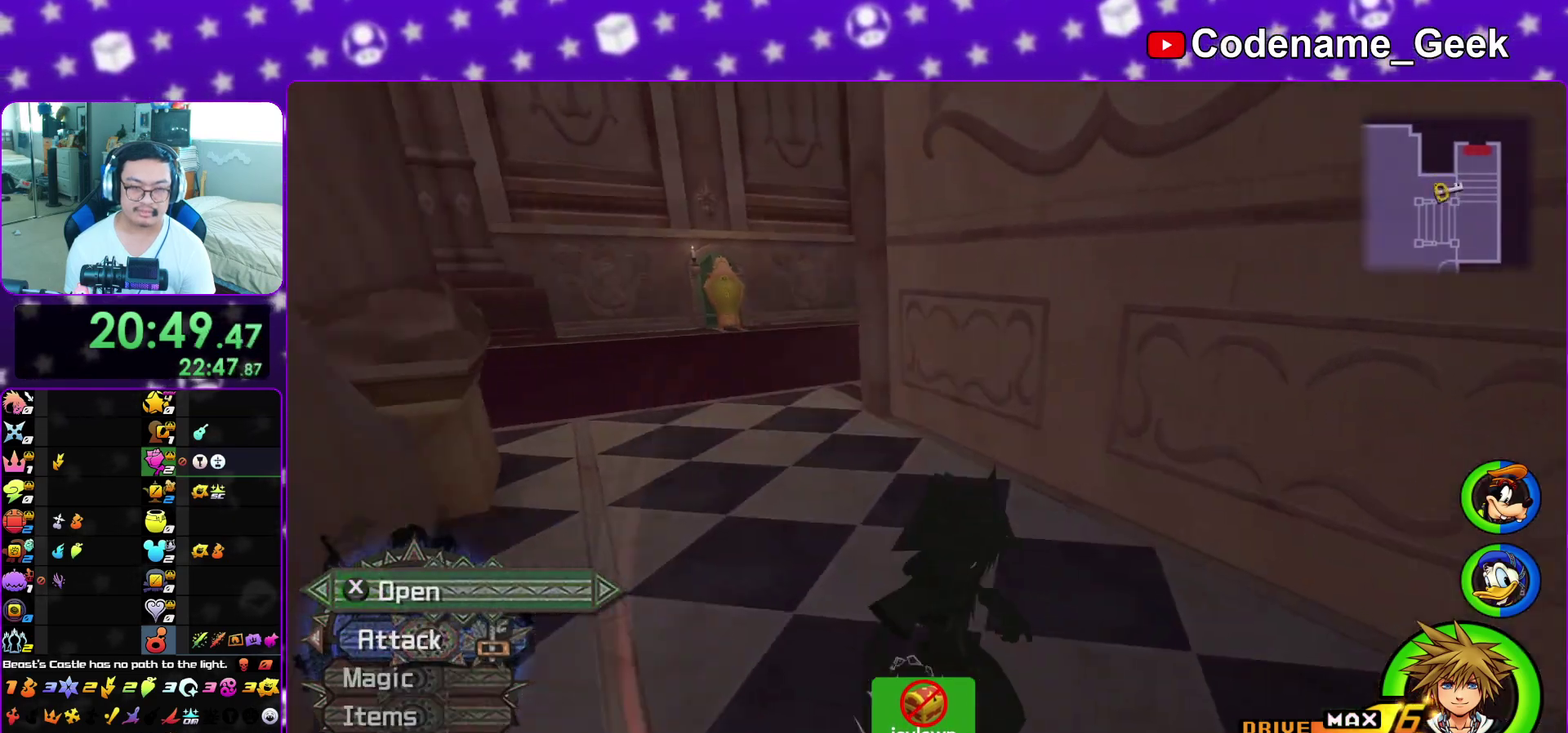
{"dt_ms": 400, "buttons": ["X"], "left_stick": "center", "right_stick": "center"}
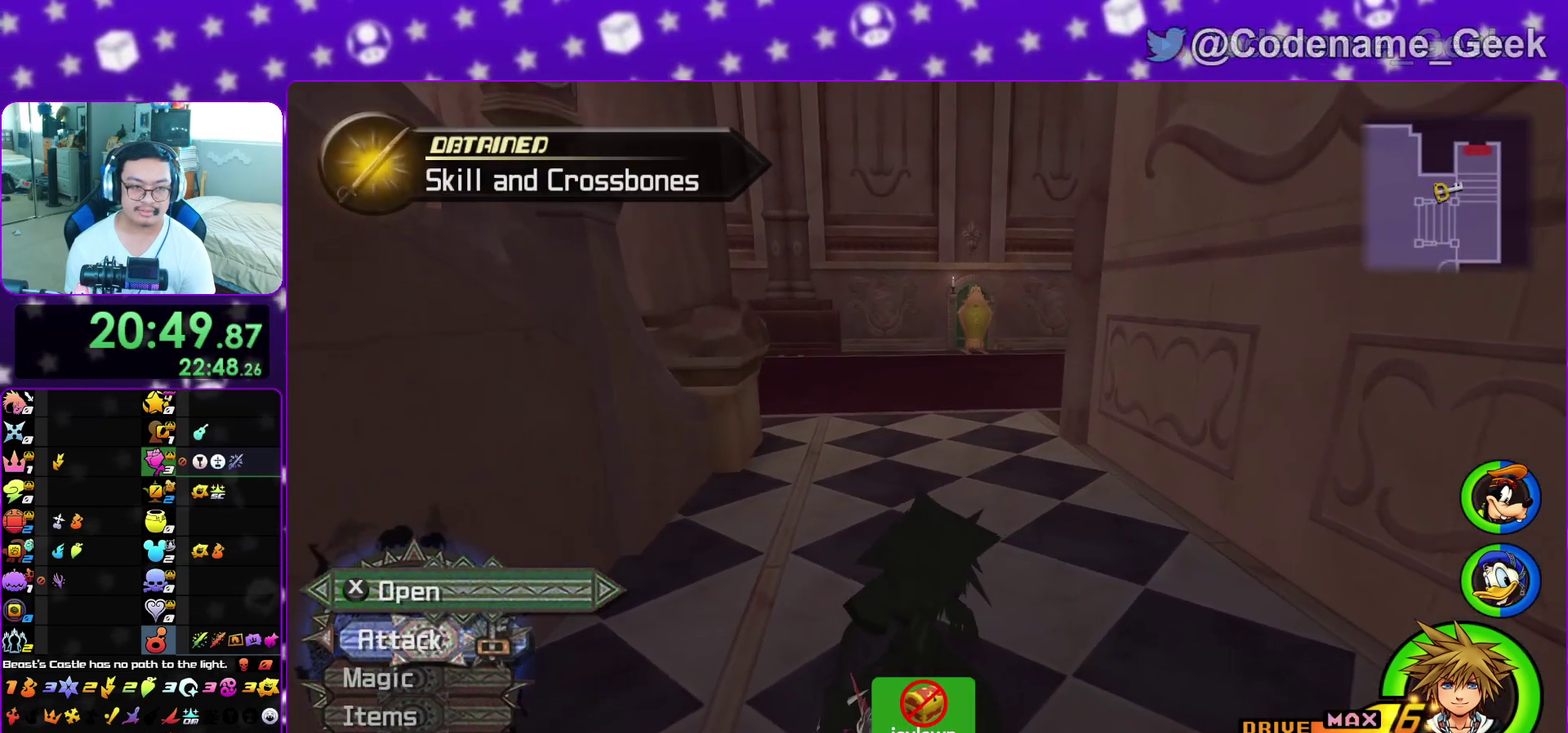
{"dt_ms": 500, "buttons": [], "left_stick": "up-right", "right_stick": "center", "events": [[67, "L1", "down"], [67, "X", "up"], [100, "right_stick", "right"], [150, "L1", "up"], [150, "right_stick", "center"], [200, "left_stick", "up"], [283, "L1", "down"], [283, "left_stick", "up-right"], [333, "L1", "up"], [383, "B", "down"], [483, "B", "up"]]}
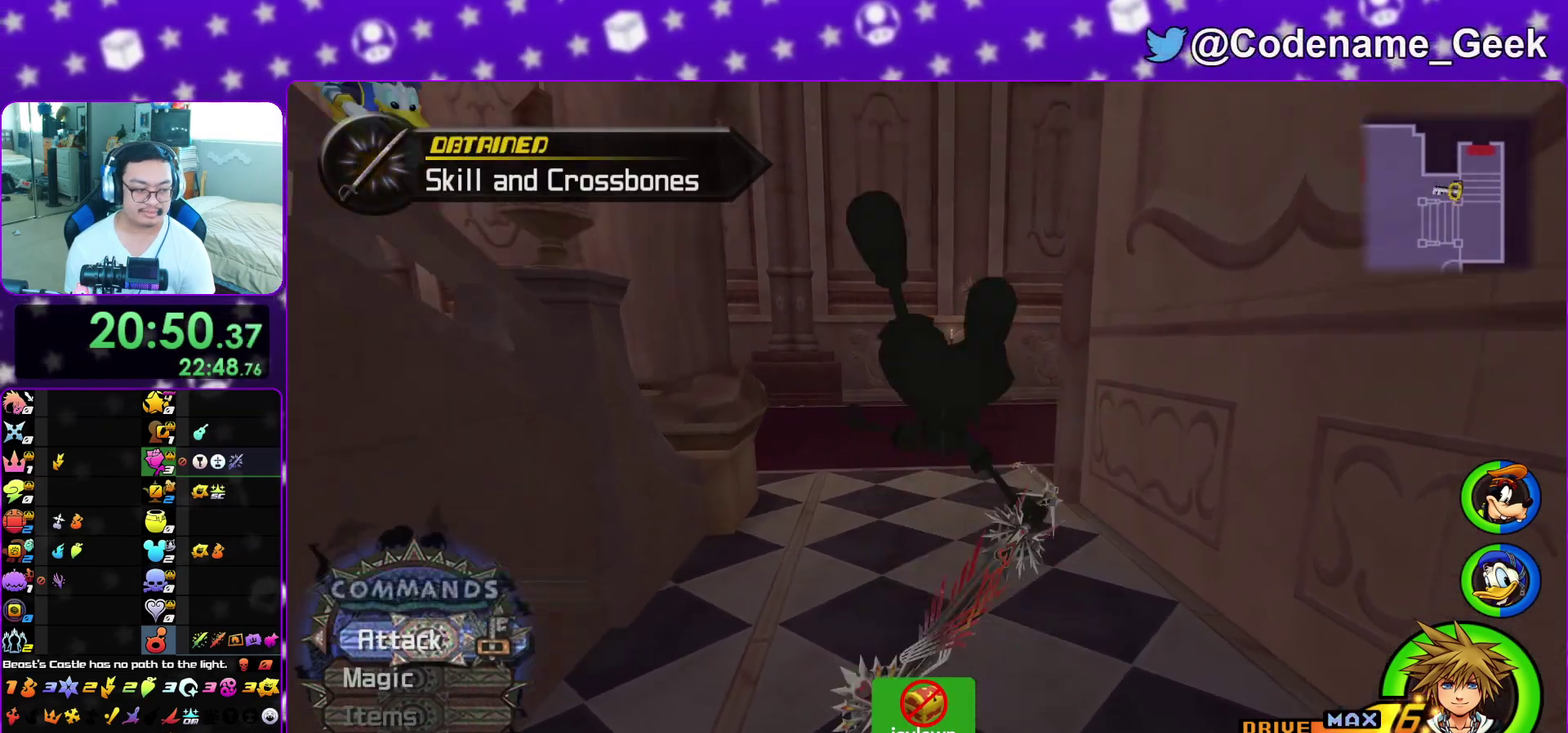
{"dt_ms": 500, "buttons": ["Y"], "left_stick": "up", "right_stick": "center", "events": [[33, "B", "down"], [167, "B", "up"], [167, "Y", "down"], [250, "left_stick", "up"], [317, "right_stick", "right"], [383, "right_stick", "center"]]}
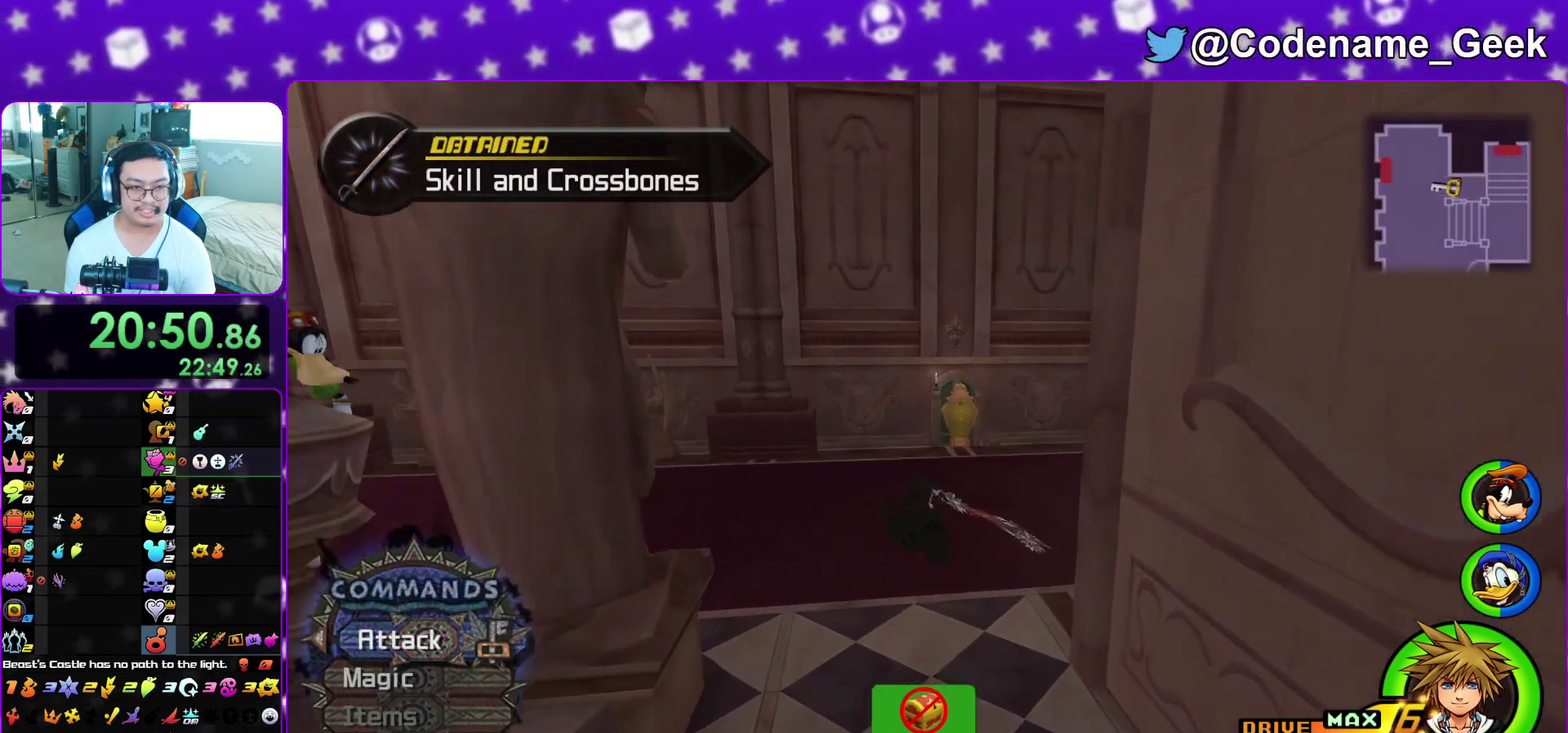
{"dt_ms": 700, "buttons": [], "left_stick": "up", "right_stick": "center", "events": [[333, "left_stick", "up-left"], [500, "left_stick", "up"], [700, "Y", "up"]]}
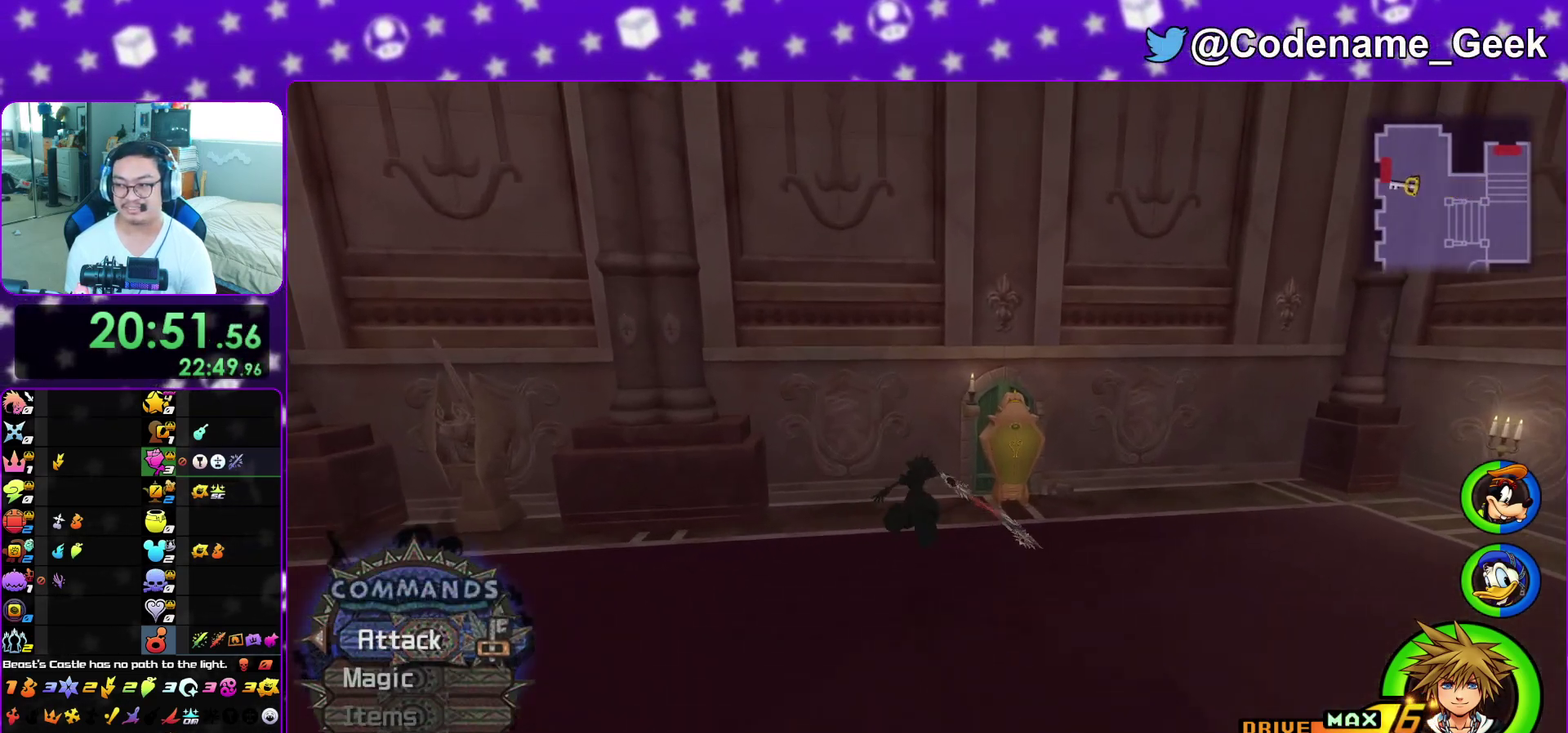
{"dt_ms": 300, "buttons": [], "left_stick": "up-right", "right_stick": "center", "events": [[217, "left_stick", "up-right"]]}
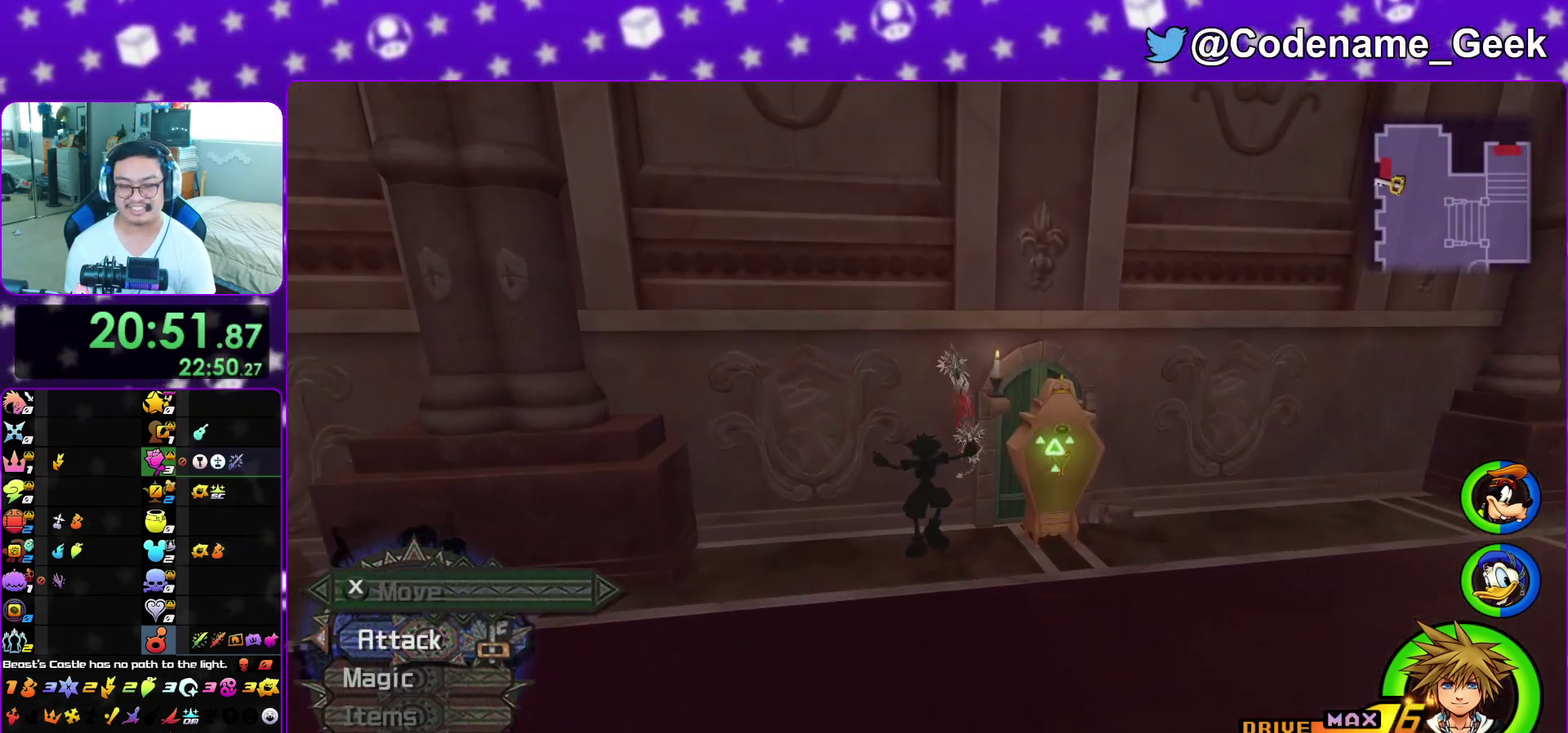
{"dt_ms": 700, "buttons": [], "left_stick": "up-right", "right_stick": "center", "events": [[33, "right_stick", "down-right"], [117, "right_stick", "center"], [200, "right_stick", "down"], [333, "right_stick", "center"], [350, "X", "down"], [450, "X", "up"], [533, "X", "down"], [633, "X", "up"]]}
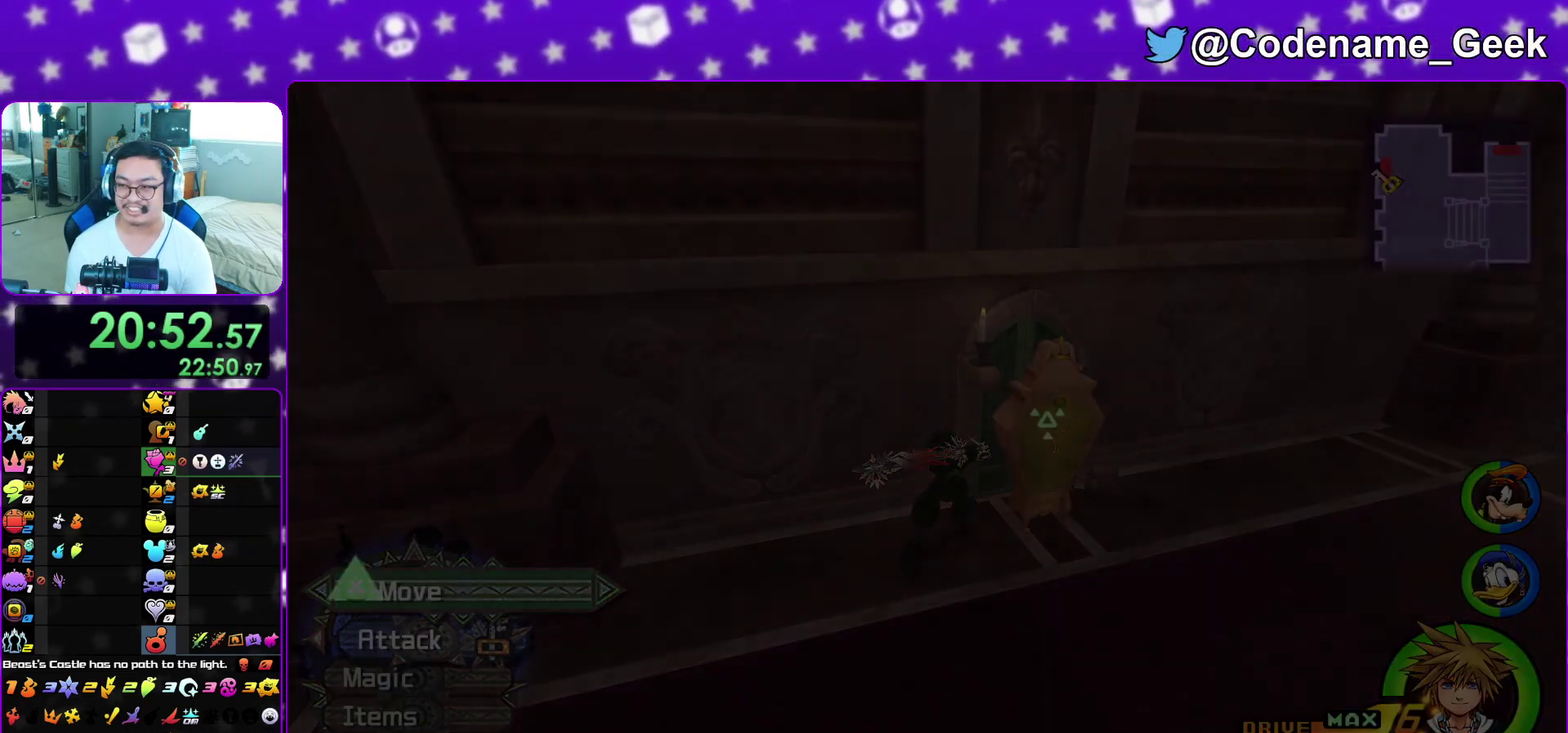
{"dt_ms": 300, "buttons": ["B"], "left_stick": "center", "right_stick": "center", "events": [[33, "A", "down"], [67, "B", "down"], [83, "A", "up"], [117, "left_stick", "center"], [183, "B", "up"], [233, "A", "down"], [300, "A", "up"], [300, "B", "down"]]}
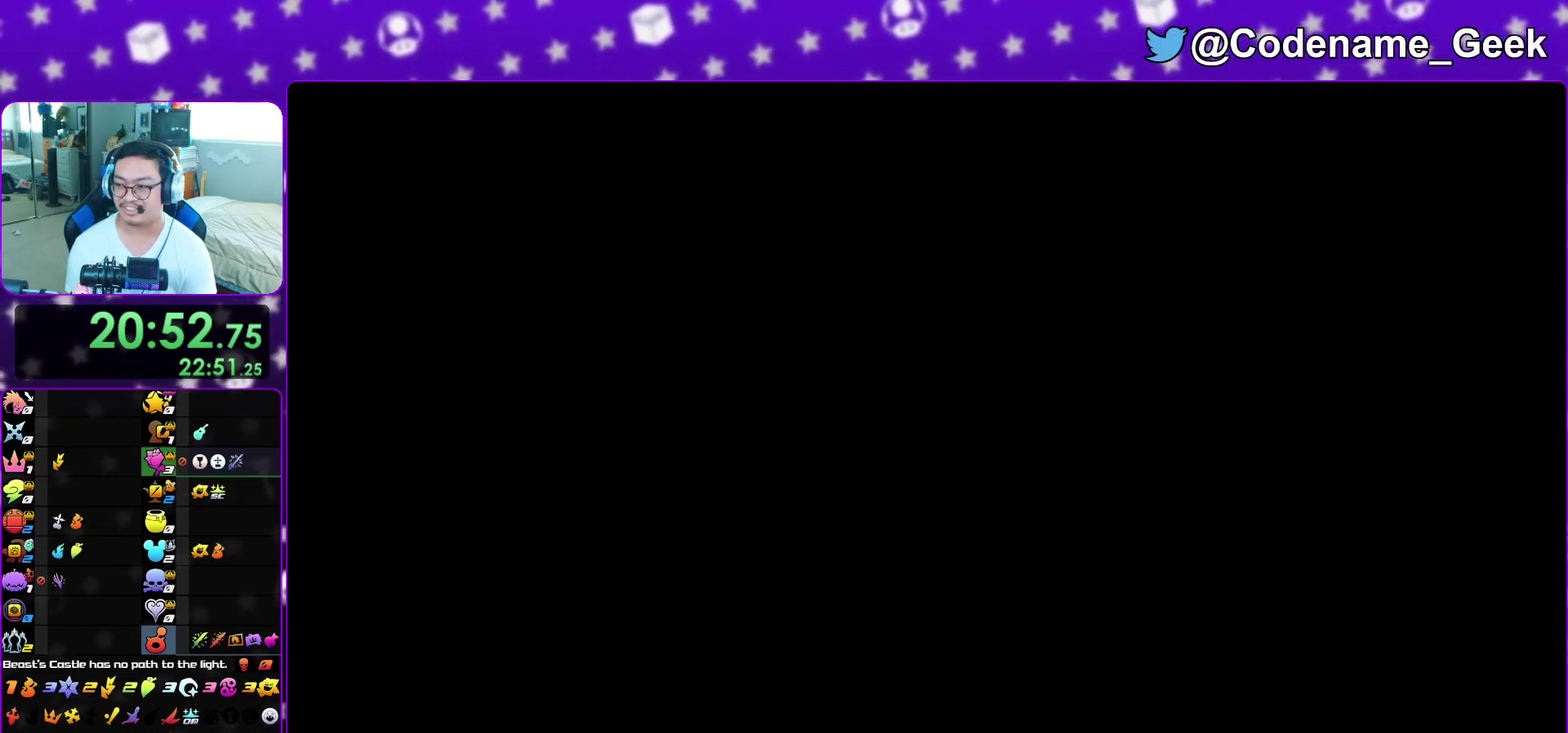
{"dt_ms": 600, "buttons": ["B"], "left_stick": "down", "right_stick": "center", "events": [[83, "A", "down"], [83, "B", "up"], [150, "B", "down"], [167, "A", "up"], [283, "B", "up"], [333, "B", "down"], [367, "left_stick", "down"], [417, "B", "up"], [467, "A", "down"], [583, "A", "up"], [583, "B", "down"]]}